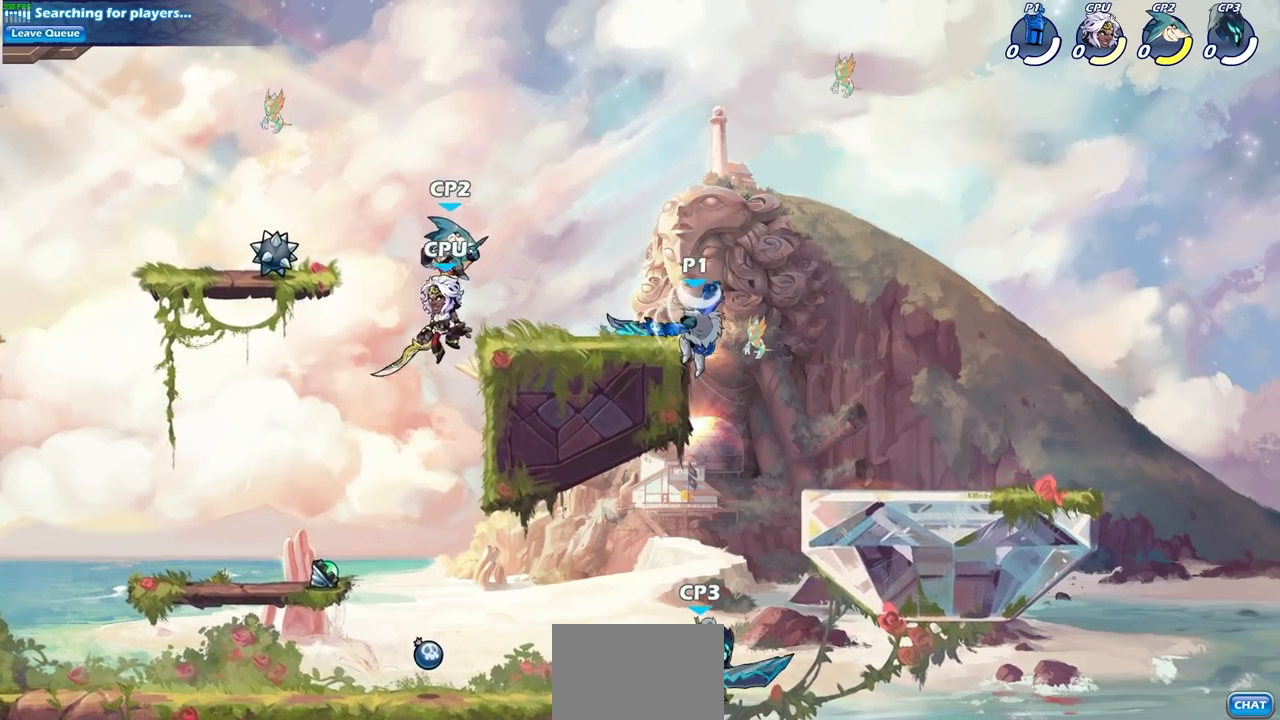
Gameplay with a controller (PlayStation layout); each line is a JSON object with the inputs held at the frame after it. "events" lists button and stick changes between this image and that frame as [ms after this image, input, new state], when the widget could be followed in between.
{"buttons": [], "left_stick": "center", "right_stick": "center", "events": [[200, "left_stick", "down-left"], [283, "R2", "down"], [283, "SQUARE", "down"], [367, "R2", "up"], [367, "SQUARE", "up"], [400, "left_stick", "center"]]}
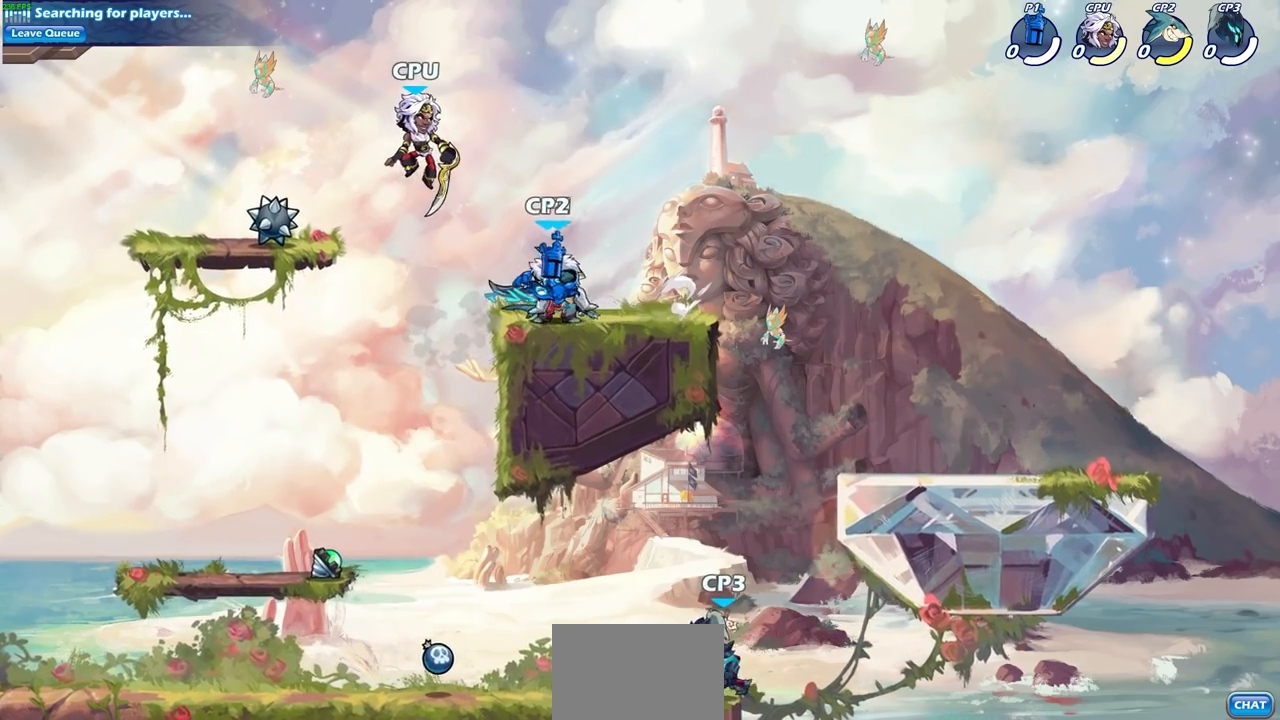
{"buttons": [], "left_stick": "center", "right_stick": "center", "events": []}
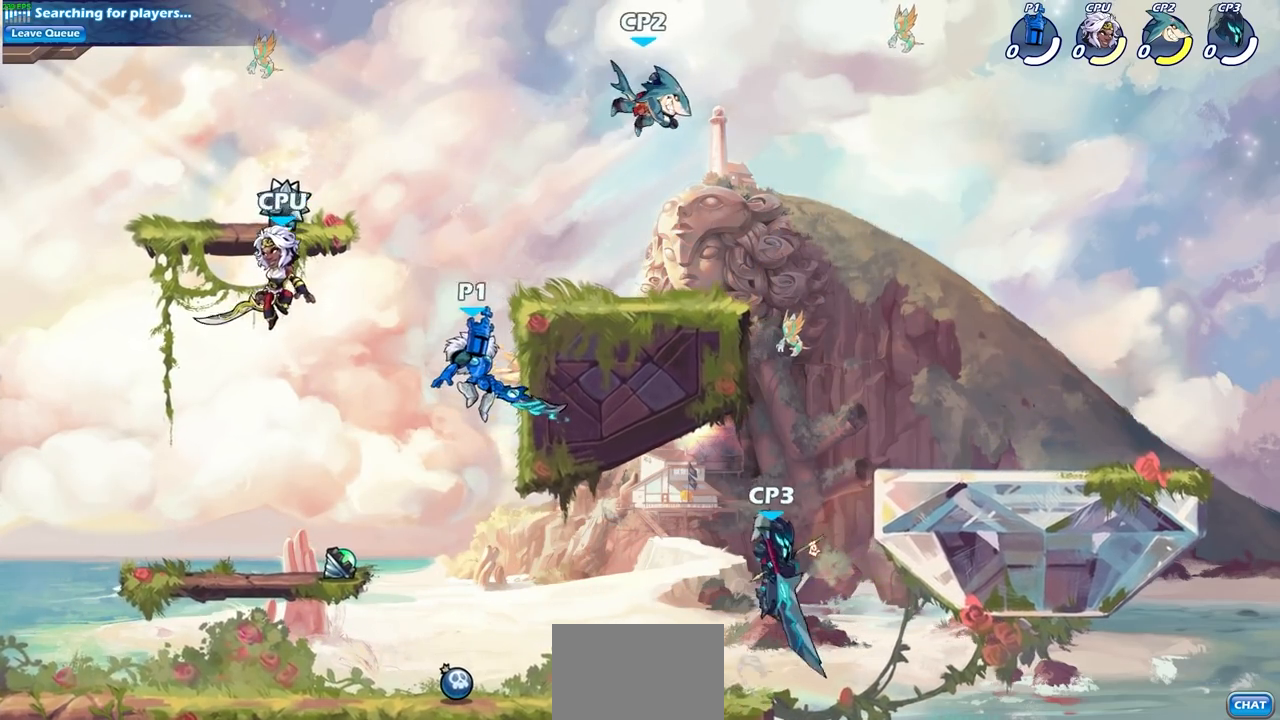
{"buttons": [], "left_stick": "right", "right_stick": "center", "events": [[100, "left_stick", "right"], [133, "CROSS", "down"], [183, "left_stick", "center"], [233, "left_stick", "right"], [267, "CROSS", "up"], [400, "CIRCLE", "down"], [450, "CIRCLE", "up"]]}
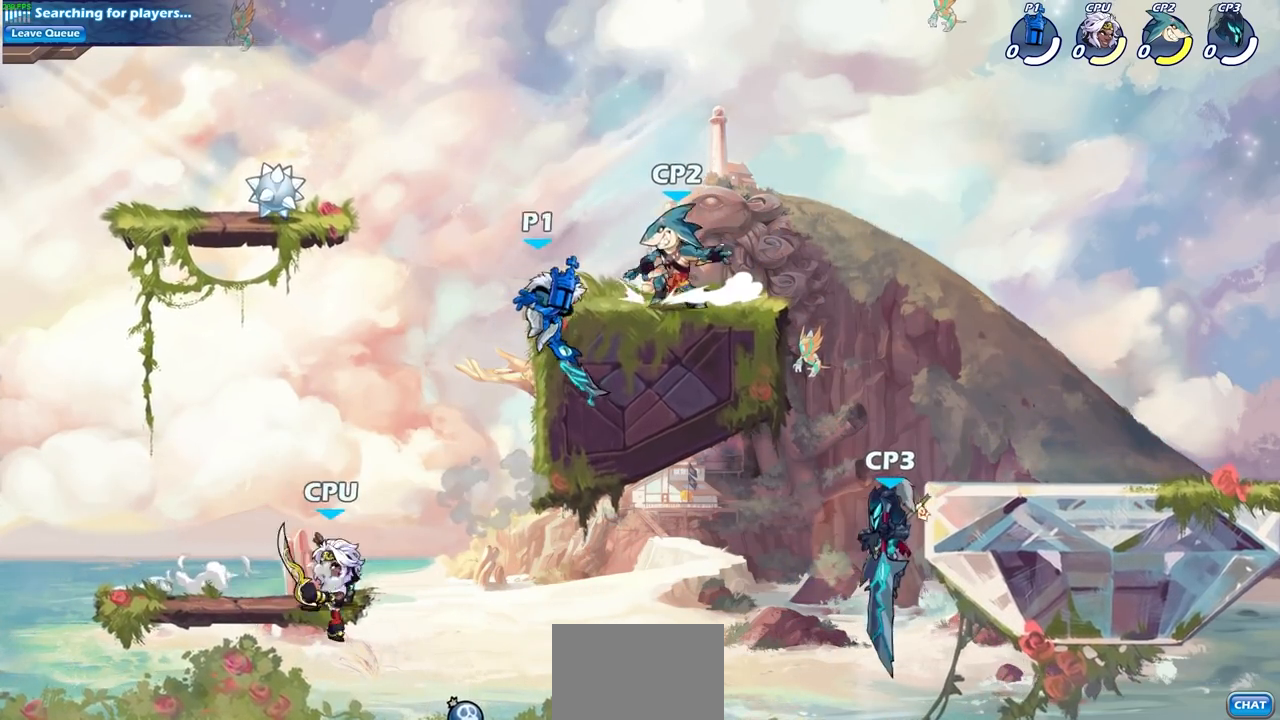
{"buttons": [], "left_stick": "right", "right_stick": "center", "events": []}
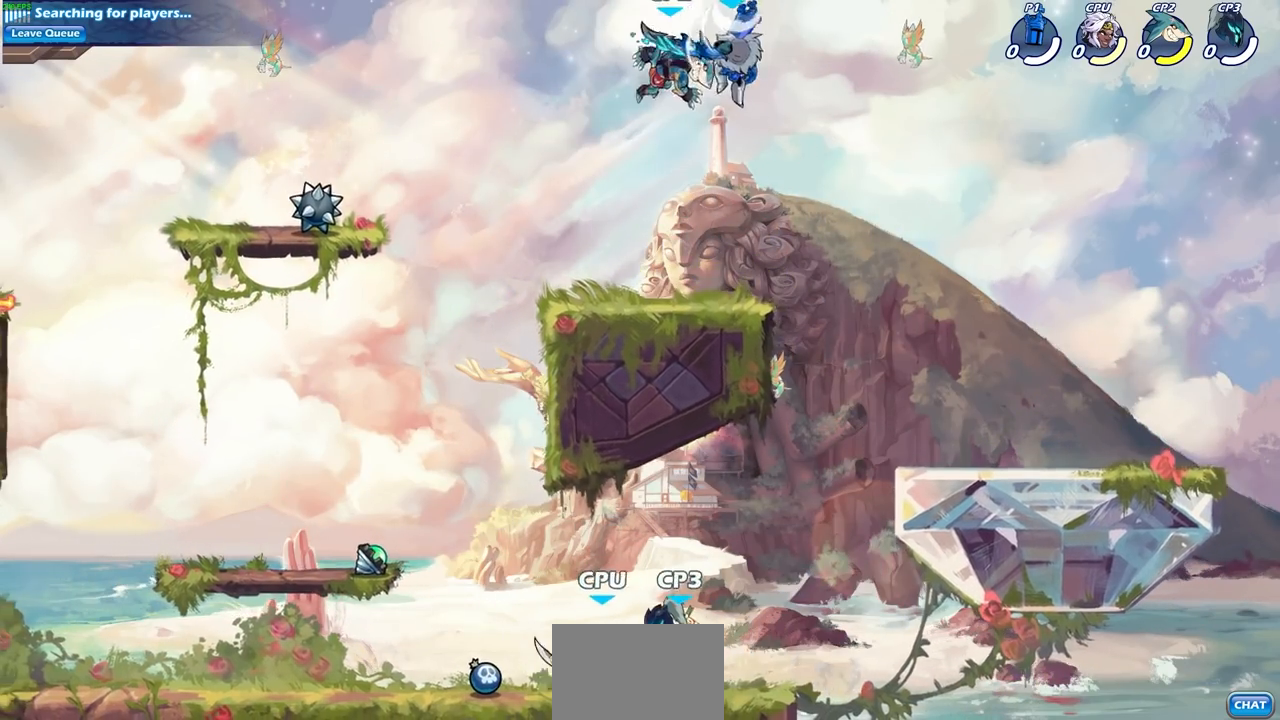
{"buttons": [], "left_stick": "down-right", "right_stick": "center", "events": [[167, "left_stick", "center"], [300, "left_stick", "right"], [483, "left_stick", "down-right"]]}
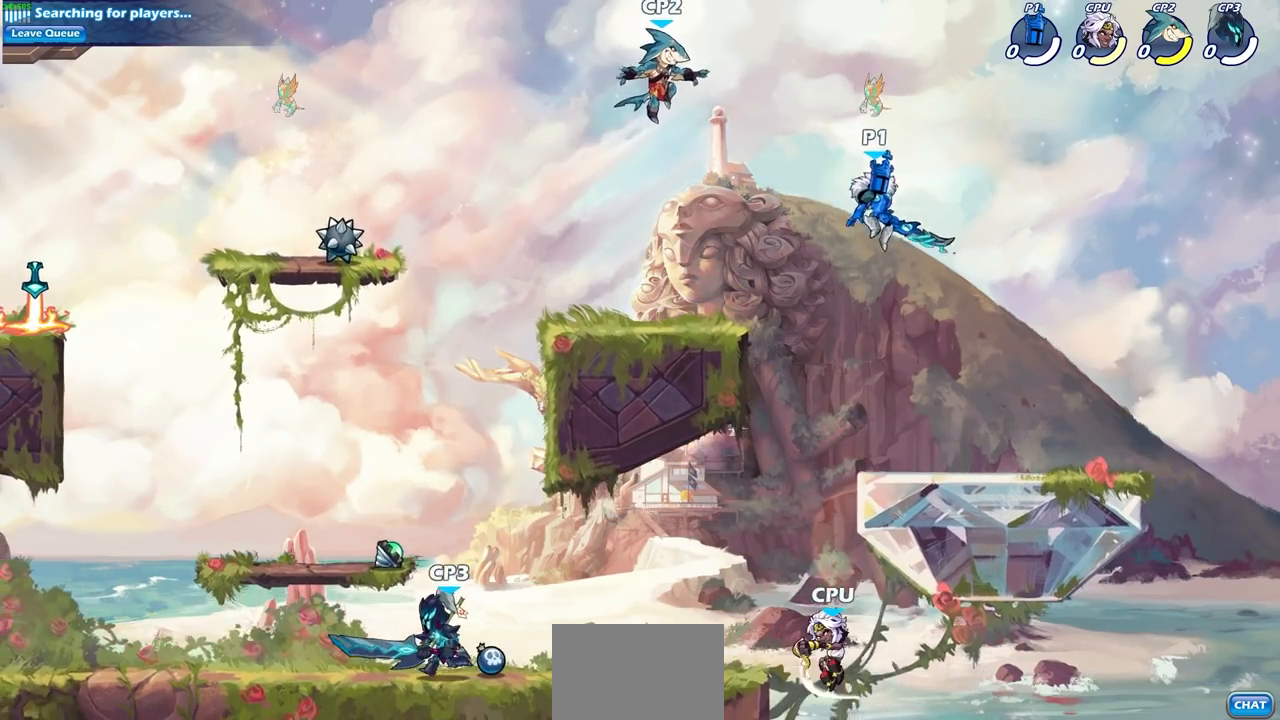
{"buttons": ["CIRCLE", "R1", "R2"], "left_stick": "down-left", "right_stick": "center", "events": [[183, "left_stick", "down-left"], [417, "R2", "down"], [433, "R1", "down"], [467, "CIRCLE", "down"]]}
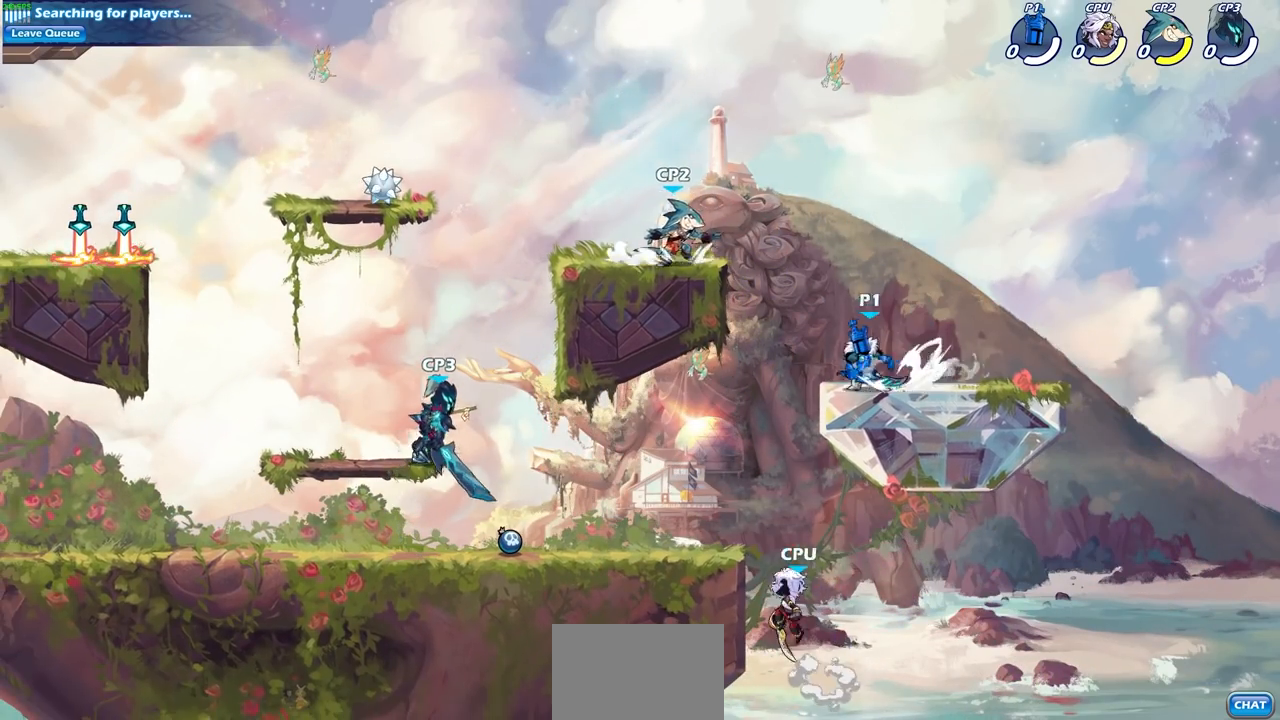
{"buttons": [], "left_stick": "center", "right_stick": "center", "events": [[17, "R1", "up"], [17, "R2", "up"], [17, "left_stick", "down"], [50, "CIRCLE", "up"], [133, "left_stick", "center"]]}
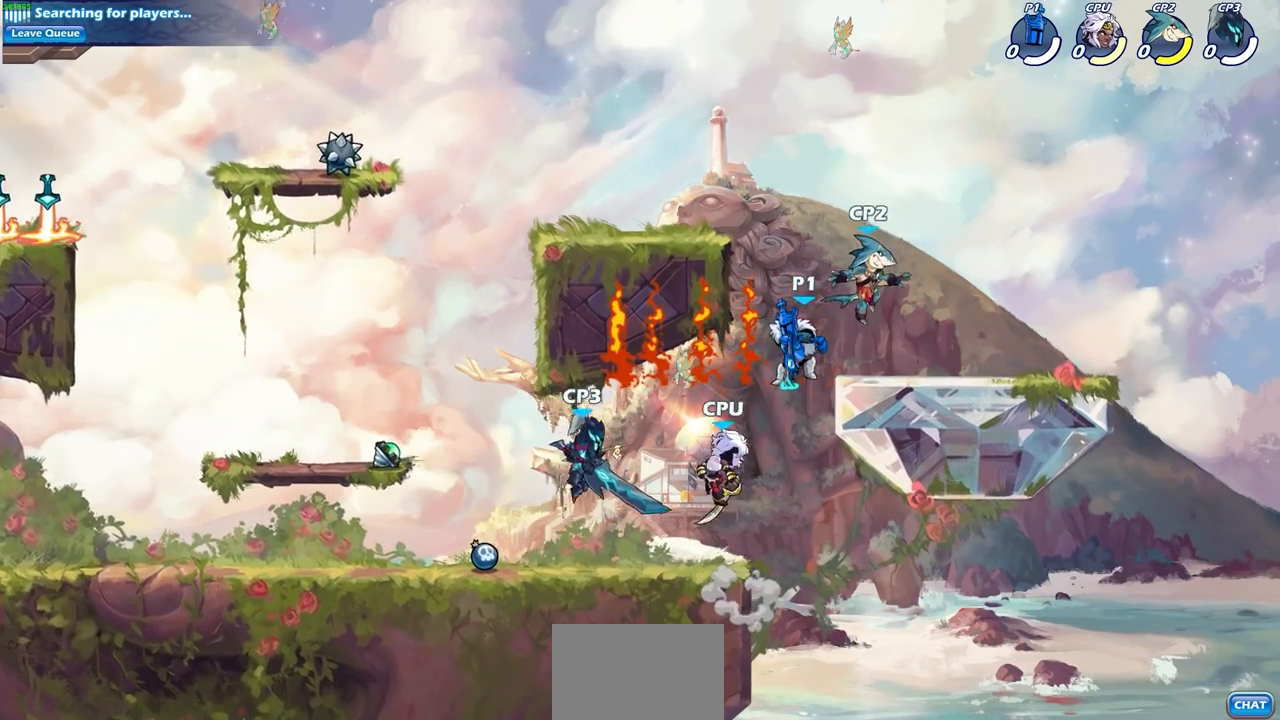
{"buttons": ["CIRCLE"], "left_stick": "center", "right_stick": "center", "events": [[450, "CIRCLE", "down"]]}
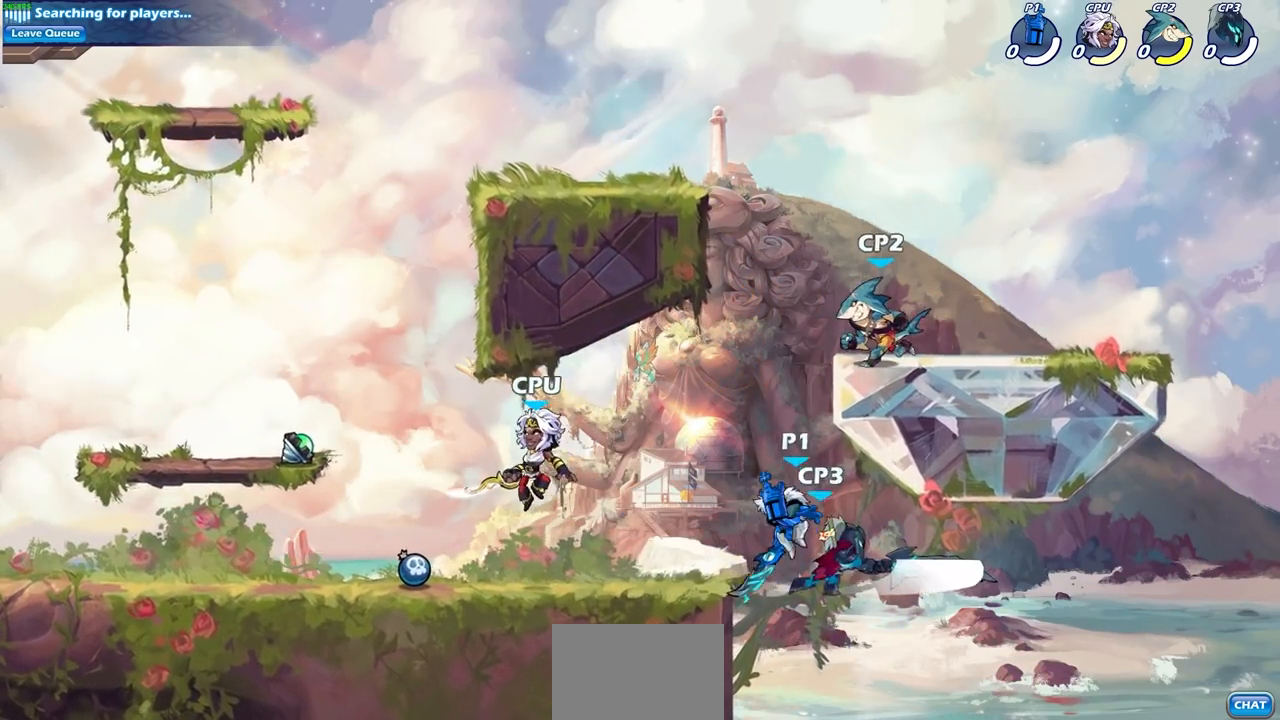
{"buttons": [], "left_stick": "right", "right_stick": "center", "events": [[50, "CIRCLE", "up"], [367, "left_stick", "right"]]}
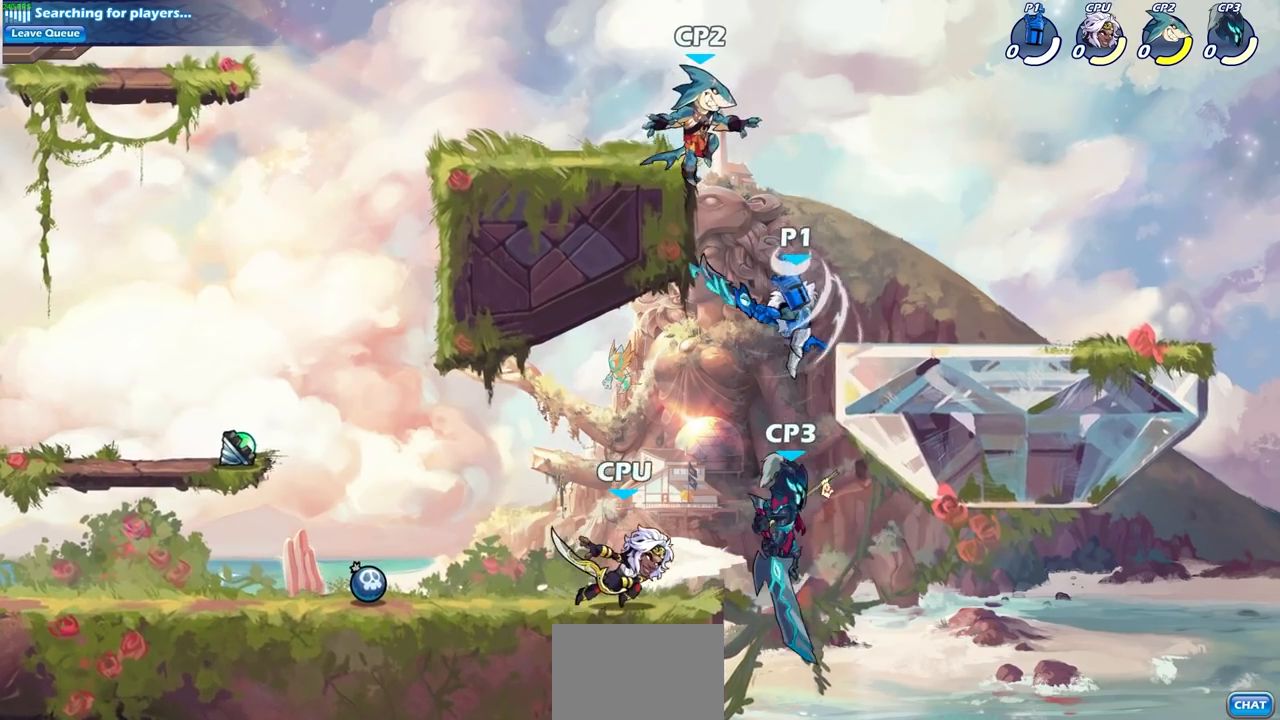
{"buttons": [], "left_stick": "down-left", "right_stick": "center", "events": [[350, "left_stick", "down-left"], [400, "SQUARE", "down"], [500, "SQUARE", "up"]]}
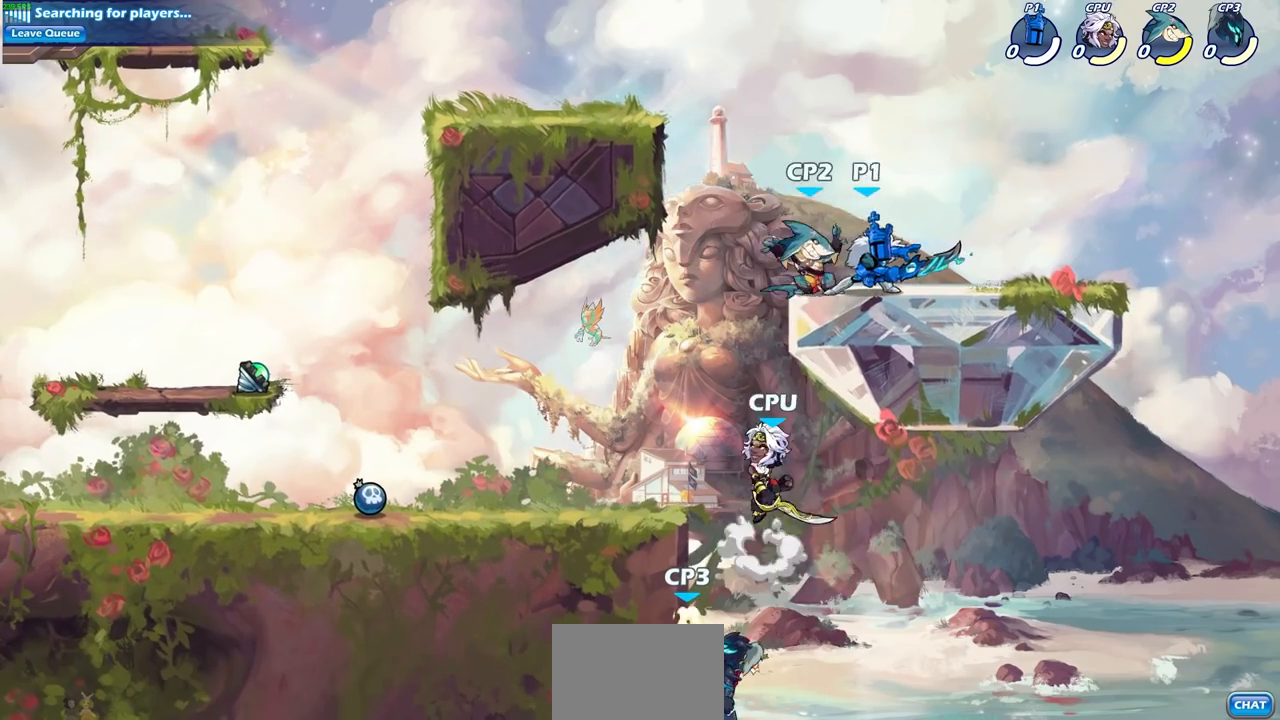
{"buttons": [], "left_stick": "down-left", "right_stick": "center", "events": [[50, "left_stick", "center"], [300, "left_stick", "down-left"], [350, "CROSS", "down"], [383, "SQUARE", "down"], [450, "CROSS", "up"], [483, "SQUARE", "up"]]}
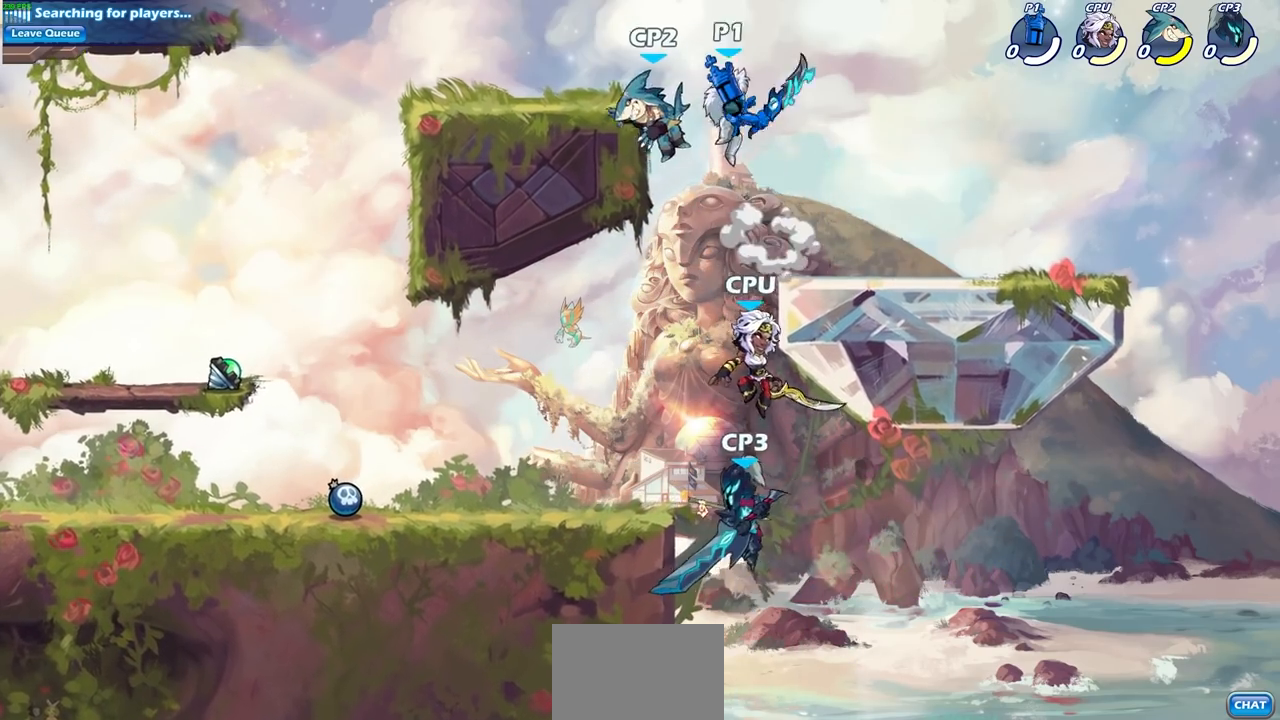
{"buttons": ["CIRCLE"], "left_stick": "down-left", "right_stick": "center", "events": [[17, "left_stick", "center"], [150, "left_stick", "right"], [433, "CIRCLE", "down"], [433, "left_stick", "down-left"]]}
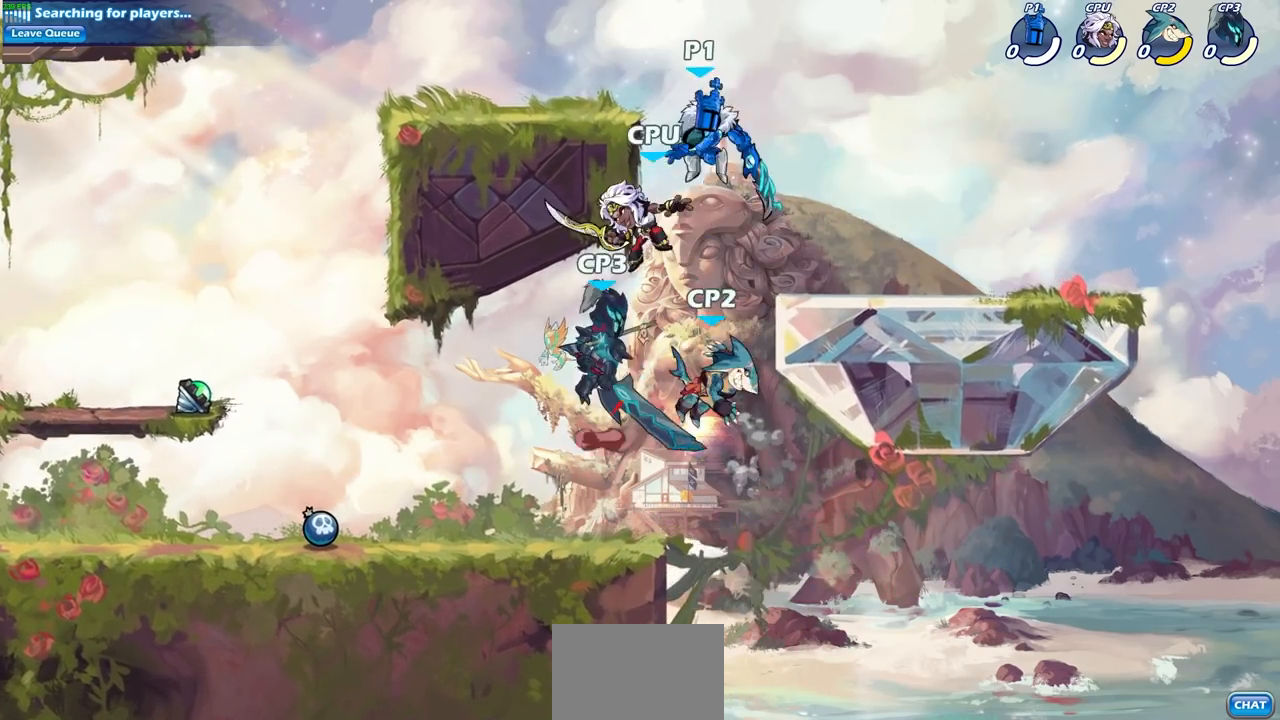
{"buttons": [], "left_stick": "down-left", "right_stick": "center", "events": [[450, "CIRCLE", "up"]]}
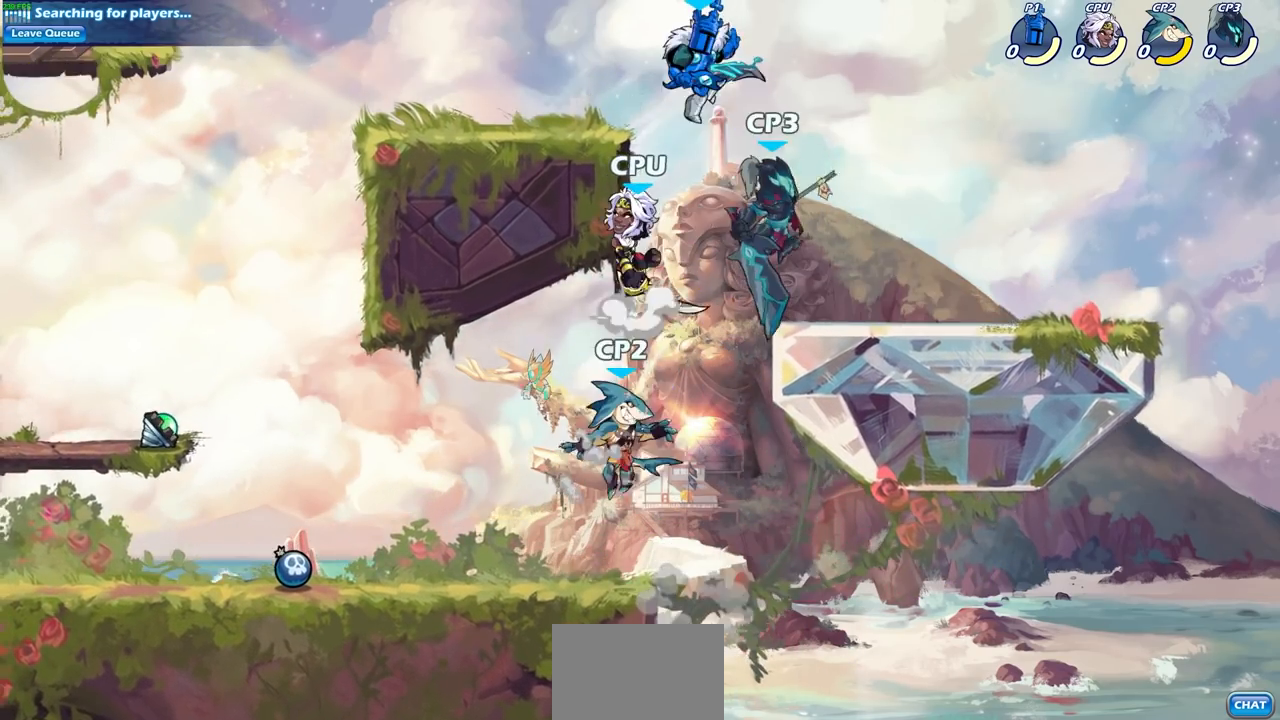
{"buttons": ["CIRCLE"], "left_stick": "down-left", "right_stick": "center", "events": [[17, "left_stick", "center"], [83, "left_stick", "down-left"], [133, "CROSS", "down"], [217, "CIRCLE", "down"], [250, "CROSS", "up"]]}
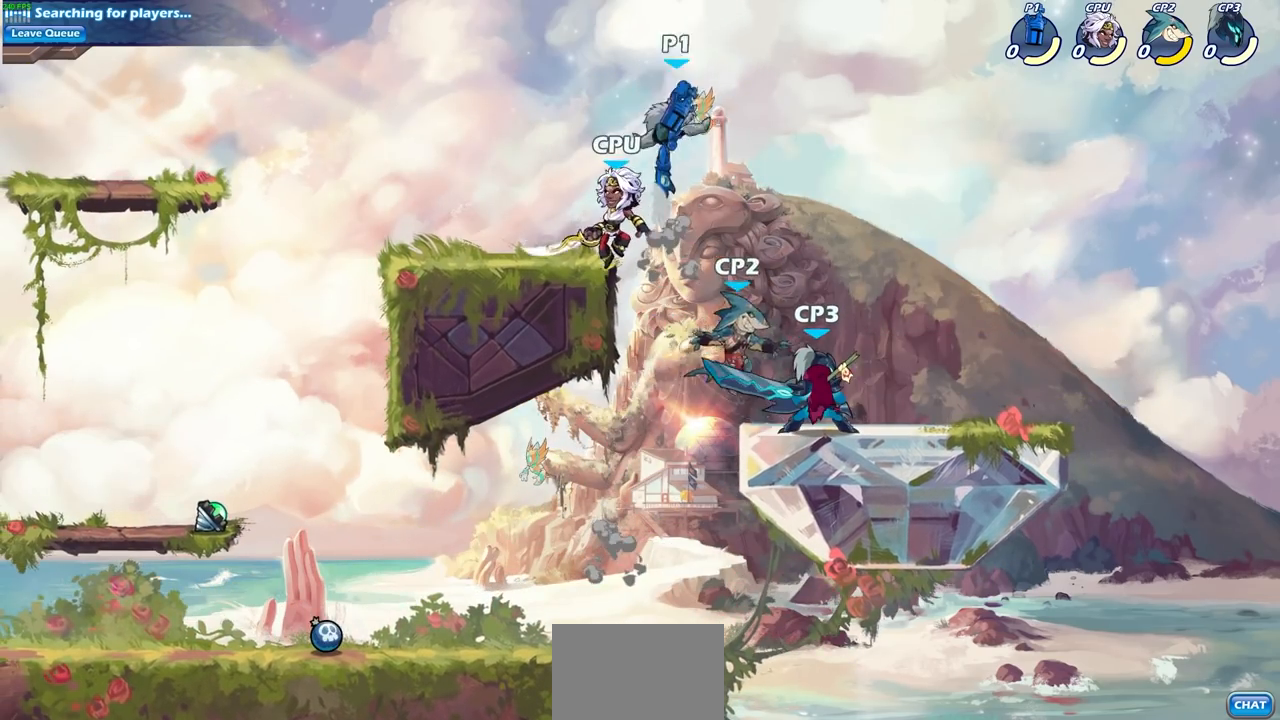
{"buttons": [], "left_stick": "center", "right_stick": "center", "events": [[283, "CIRCLE", "up"], [367, "left_stick", "center"]]}
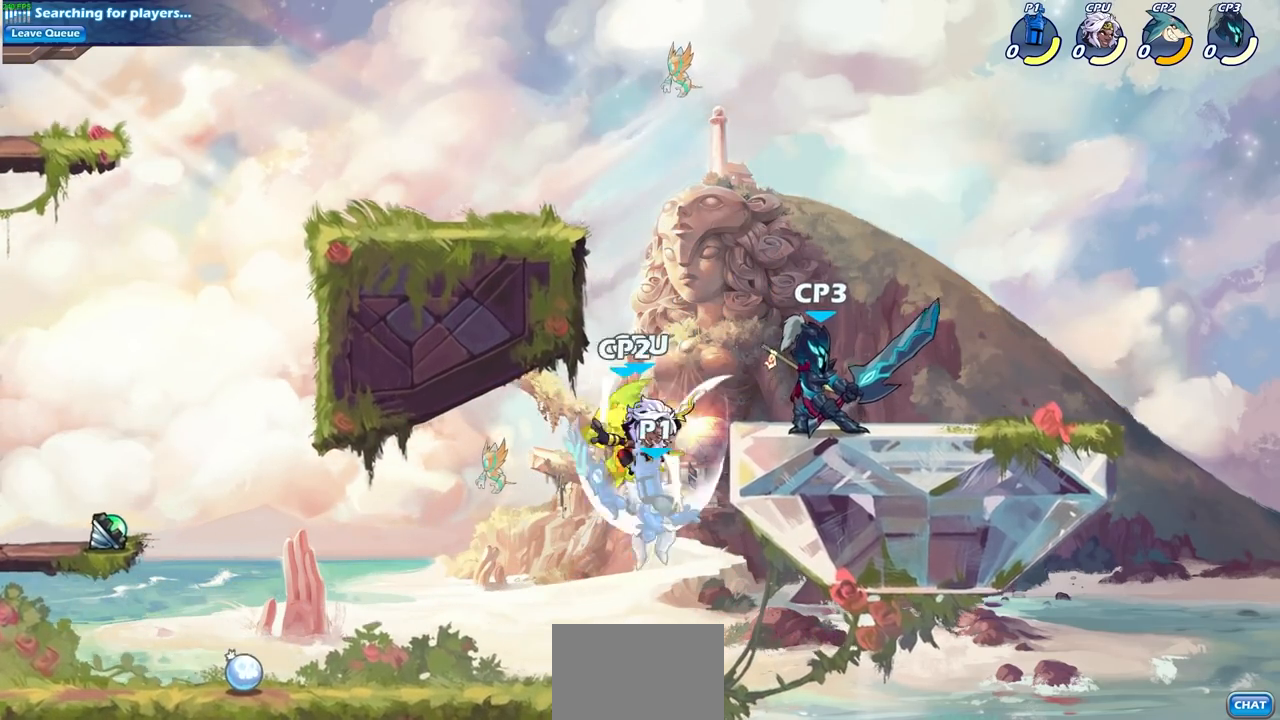
{"buttons": ["CIRCLE"], "left_stick": "up-left", "right_stick": "center", "events": [[117, "CIRCLE", "down"], [217, "CIRCLE", "up"], [317, "CIRCLE", "down"], [350, "left_stick", "left"], [400, "CIRCLE", "up"], [467, "CIRCLE", "down"], [467, "left_stick", "up-left"]]}
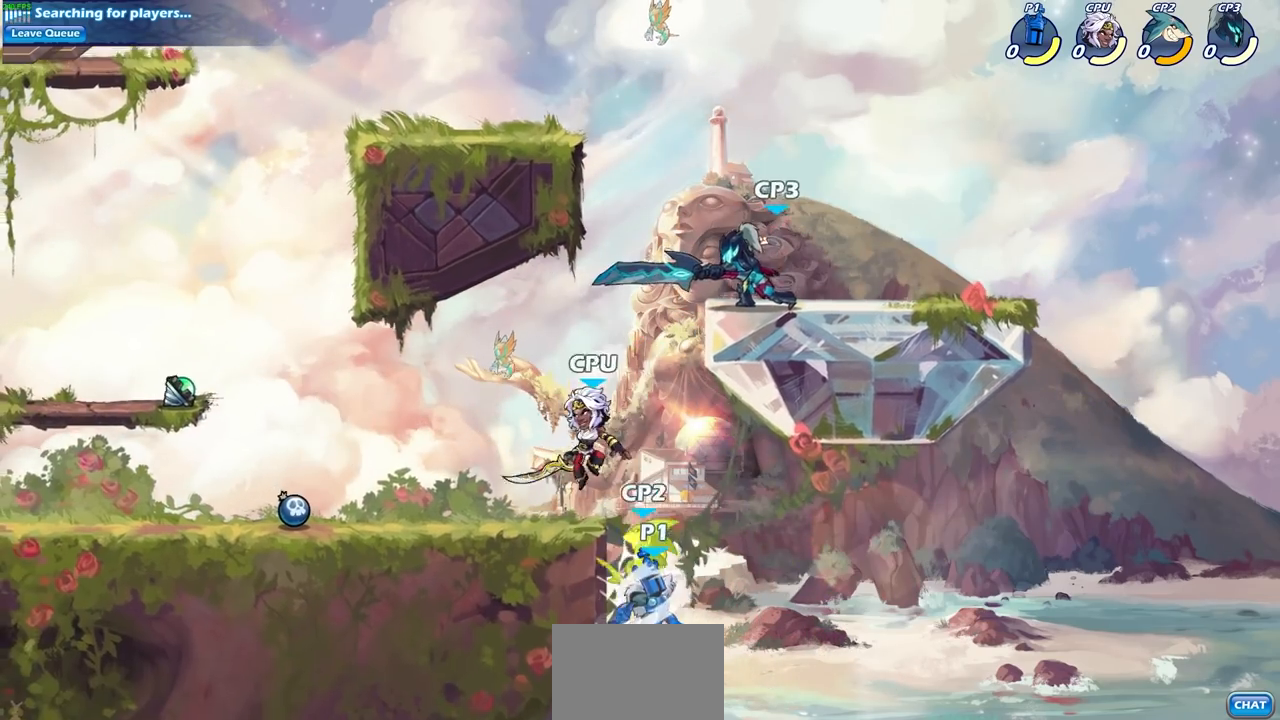
{"buttons": [], "left_stick": "down-left", "right_stick": "center", "events": [[67, "CIRCLE", "up"], [483, "left_stick", "down-left"]]}